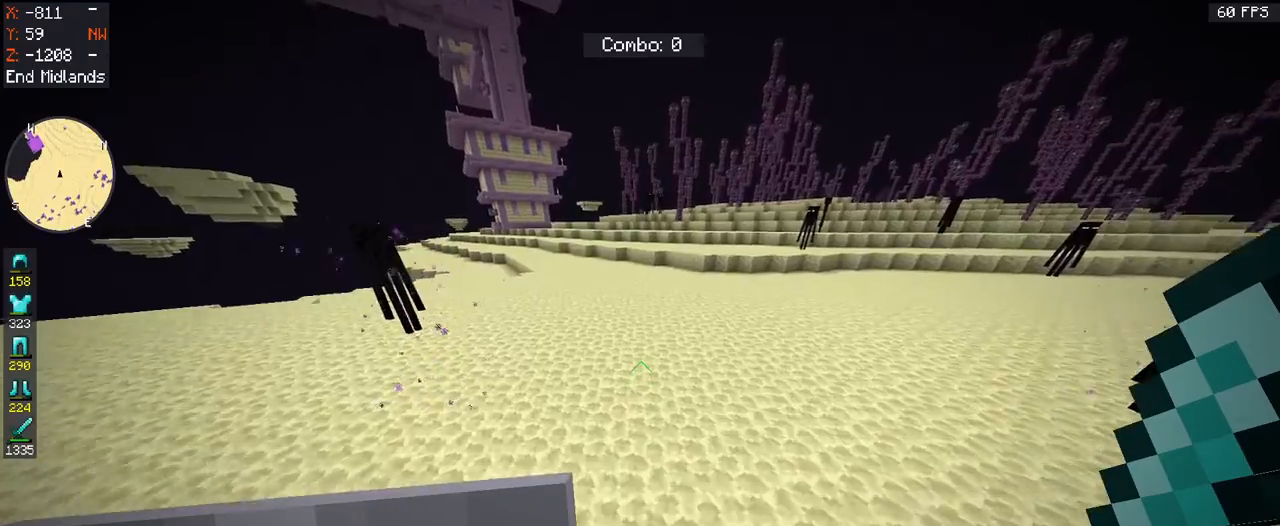
Gameplay with keyboard and mouse; each line is a JSON object with the keys and mouse buttons held at the frame after it. "events" lists presses ("down") and releases ("up") of "a", "d", "s", "space", "w", "mouse_left" and "mouse_right" between this image and that frame as [ms after this image, input, new state], when the widget could be followed in between. "mouse_left", "mouse_right" = the "left", "right" buttons of the "mouse" list. No other keys are recorded. Fast repeated clicks can show as one long hold. Mouse movement is not recorded.
{"keys": ["w"], "mouse": [], "events": [[267, "space", "up"]]}
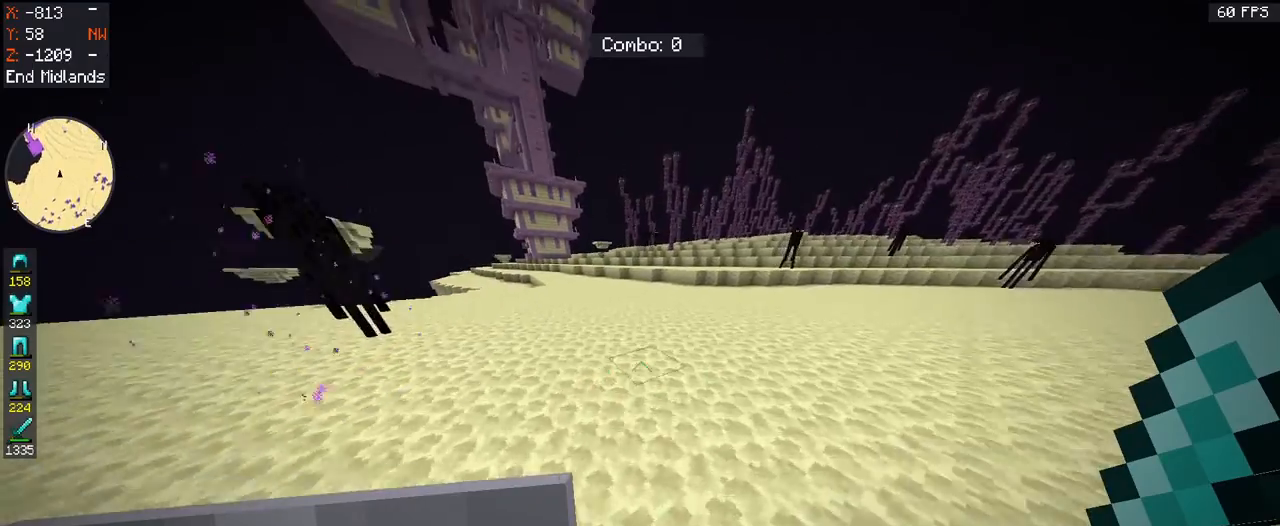
{"keys": ["w"], "mouse": [], "events": []}
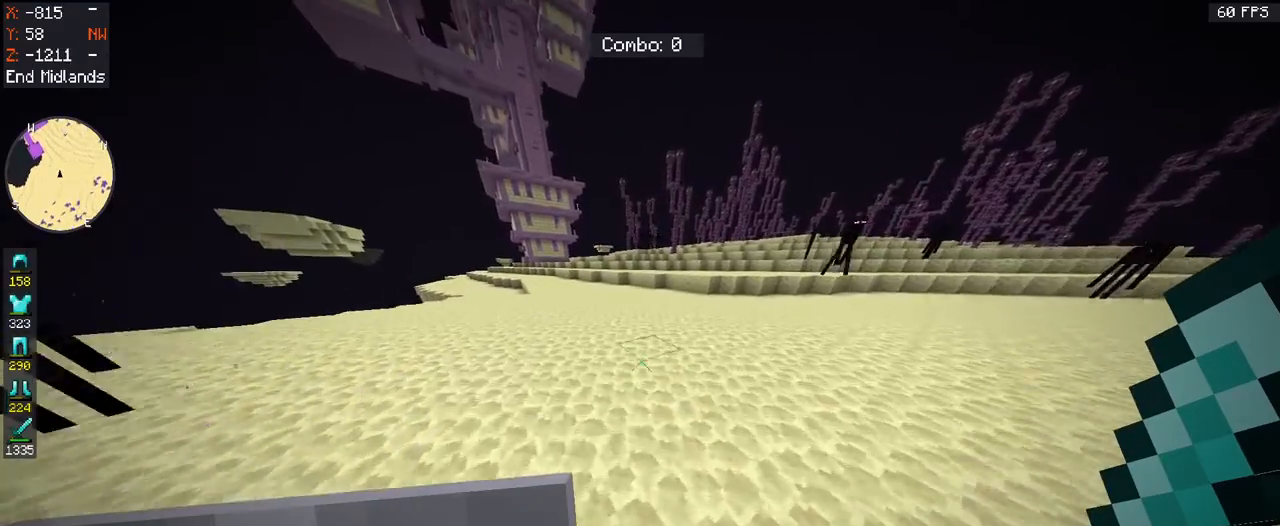
{"keys": ["w"], "mouse": [], "events": []}
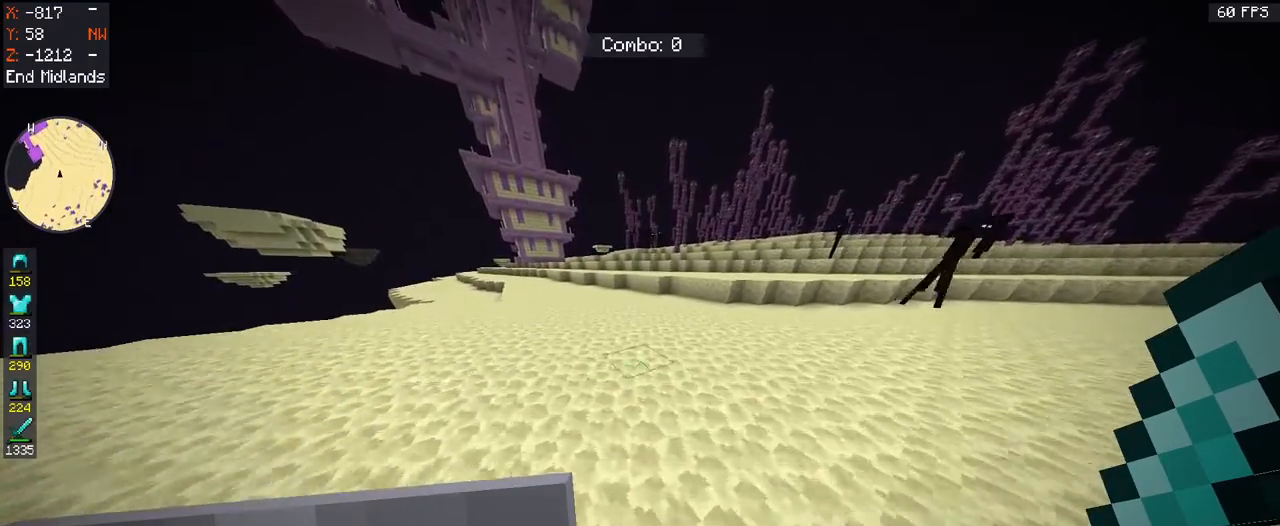
{"keys": ["space", "w"], "mouse": [], "events": [[433, "space", "down"]]}
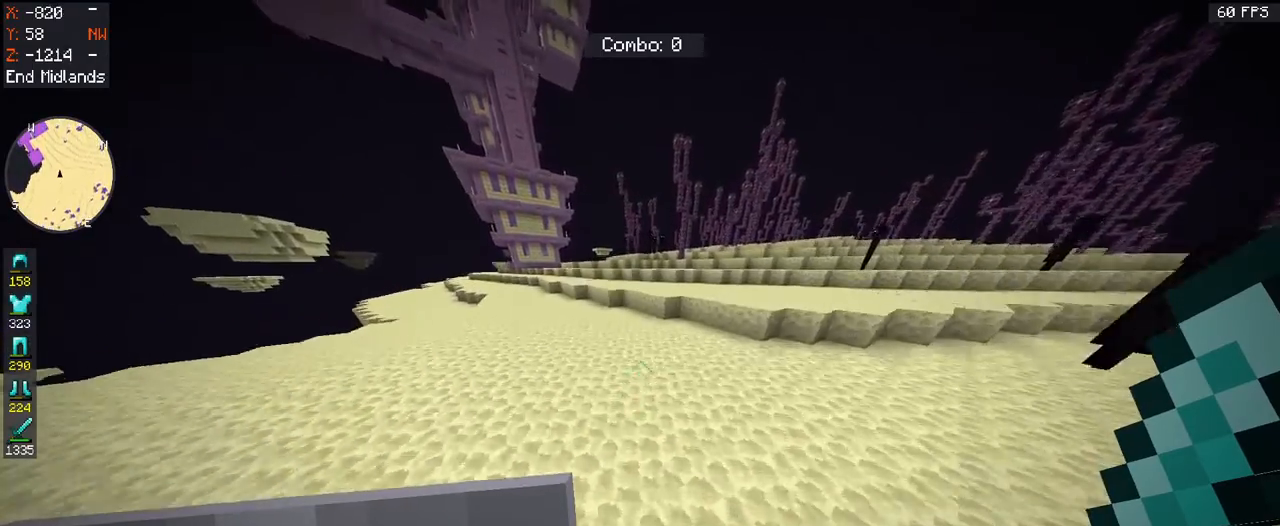
{"keys": ["space", "w"], "mouse": [], "events": []}
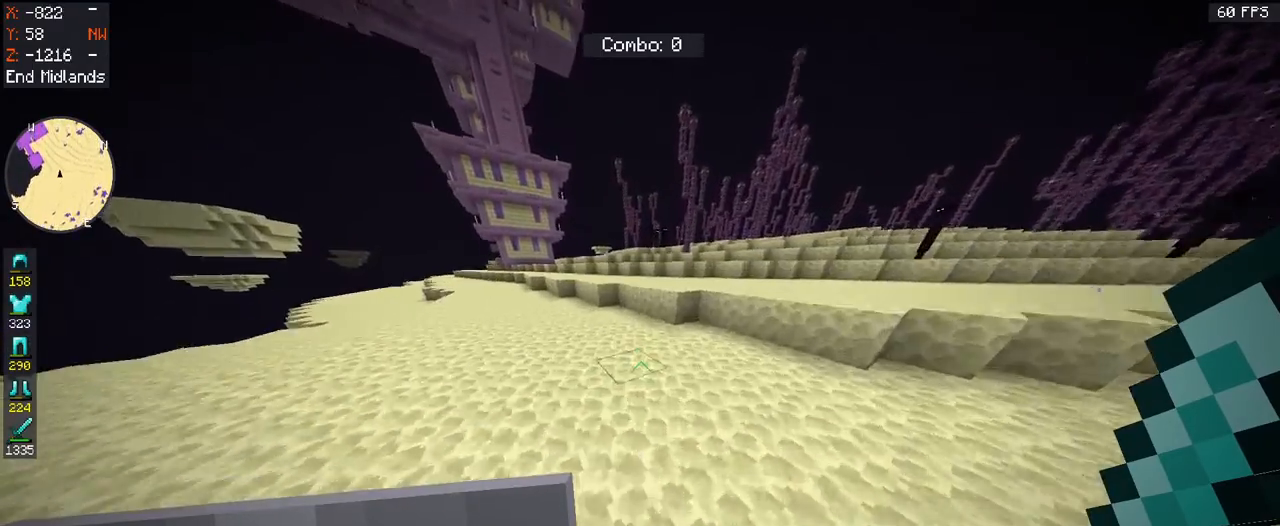
{"keys": ["space", "w"], "mouse": [], "events": []}
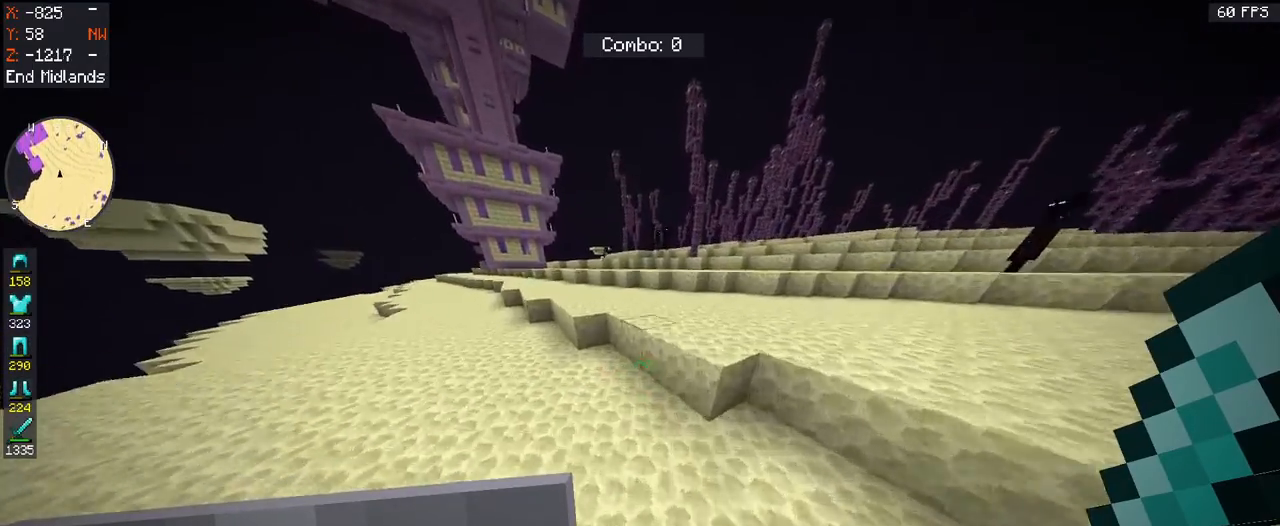
{"keys": ["space", "w"], "mouse": [], "events": []}
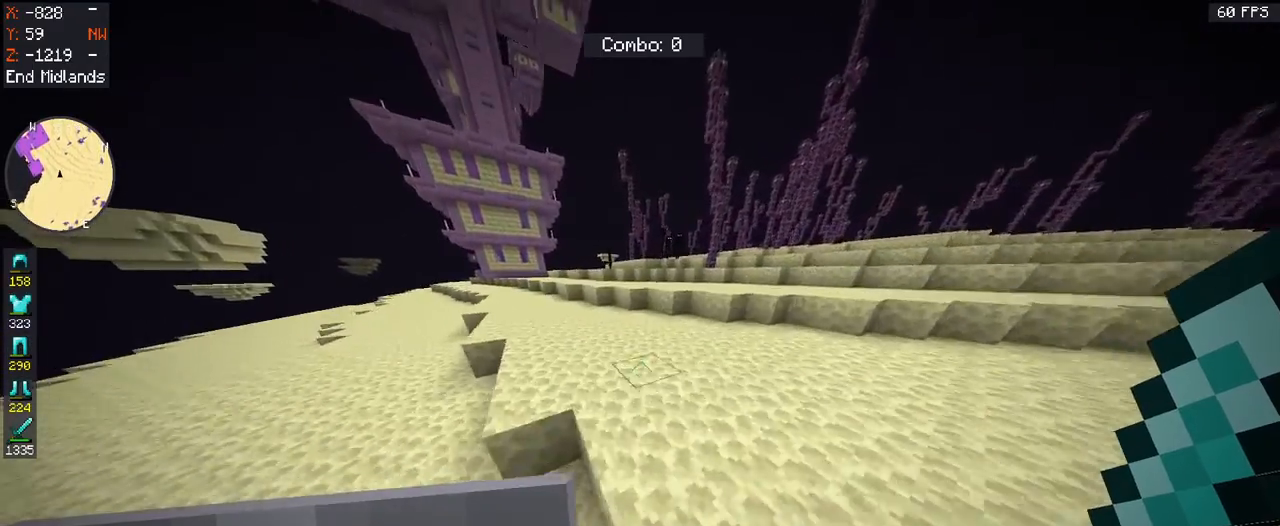
{"keys": ["d", "space", "w"], "mouse": [], "events": [[367, "d", "down"]]}
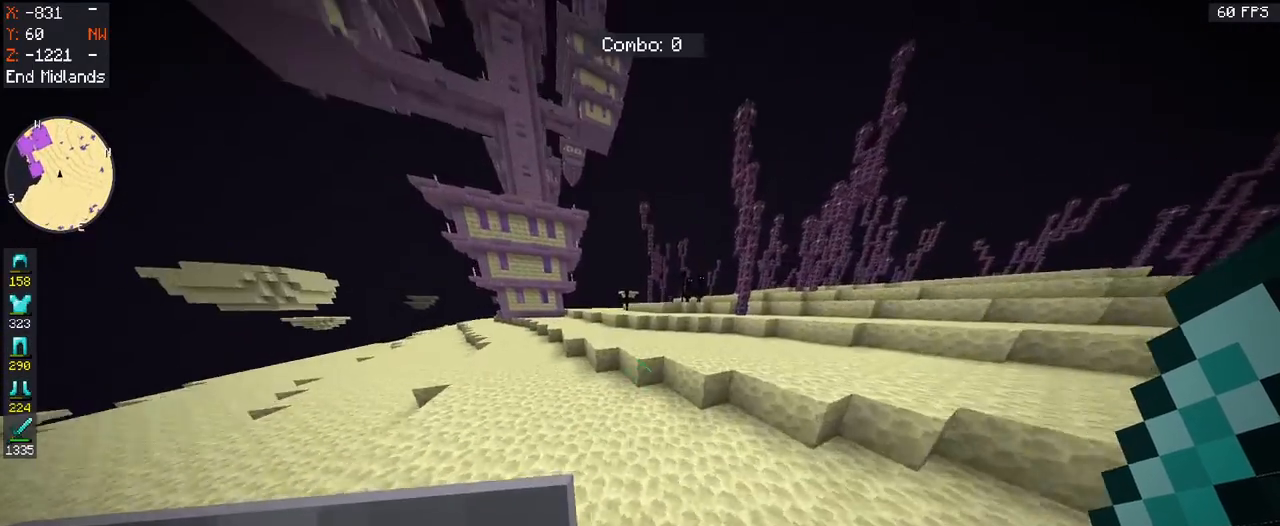
{"keys": ["space", "w"], "mouse": [], "events": [[200, "d", "up"]]}
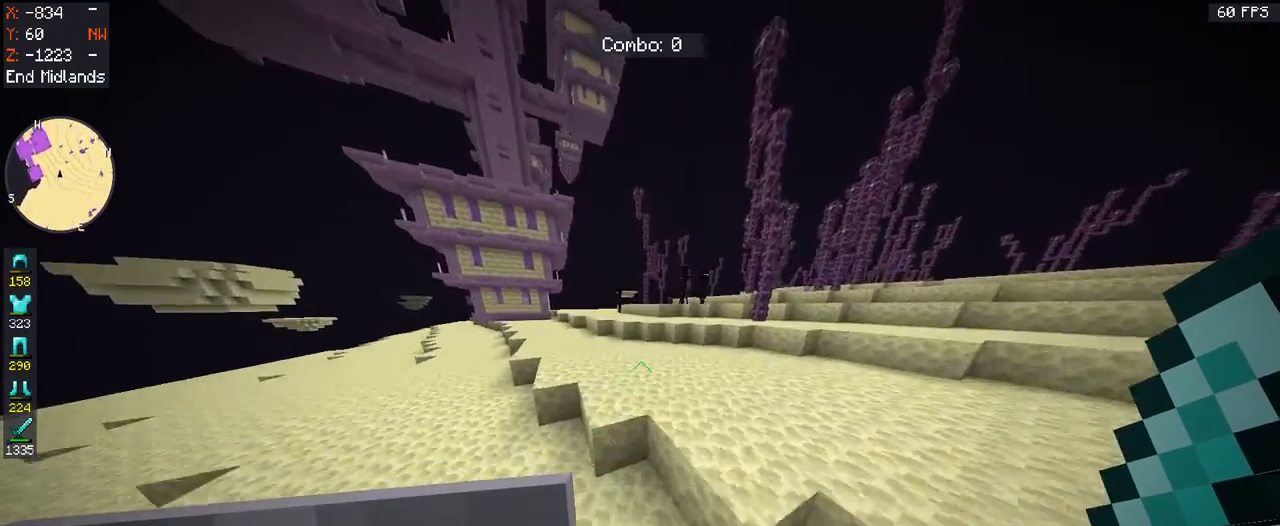
{"keys": ["d", "space", "w"], "mouse": [], "events": [[267, "d", "down"]]}
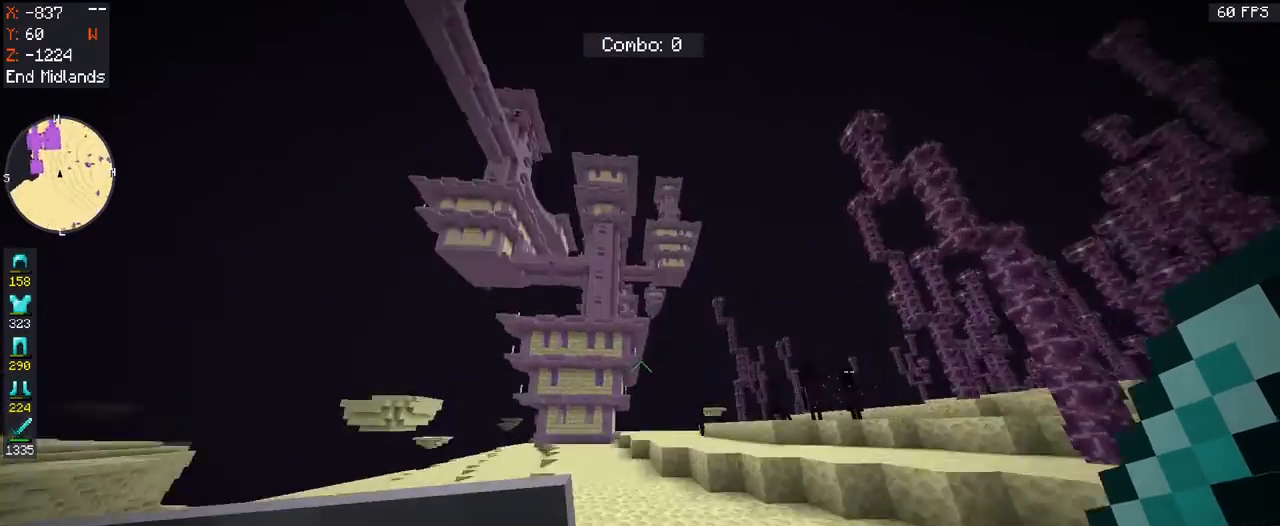
{"keys": ["d", "w"], "mouse": [], "events": [[133, "space", "up"]]}
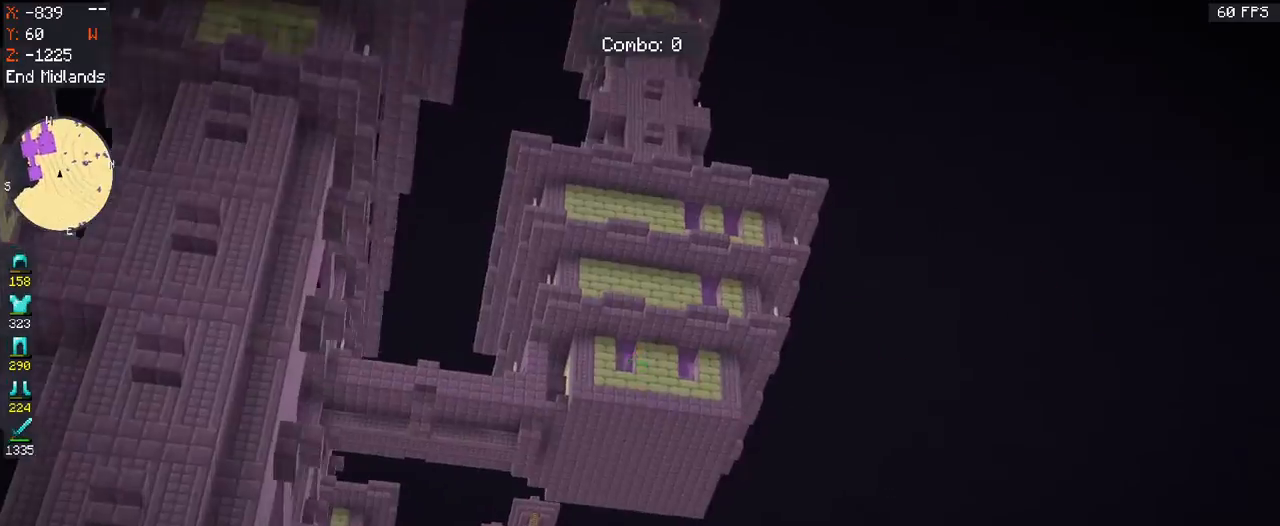
{"keys": ["d", "w"], "mouse": [], "events": []}
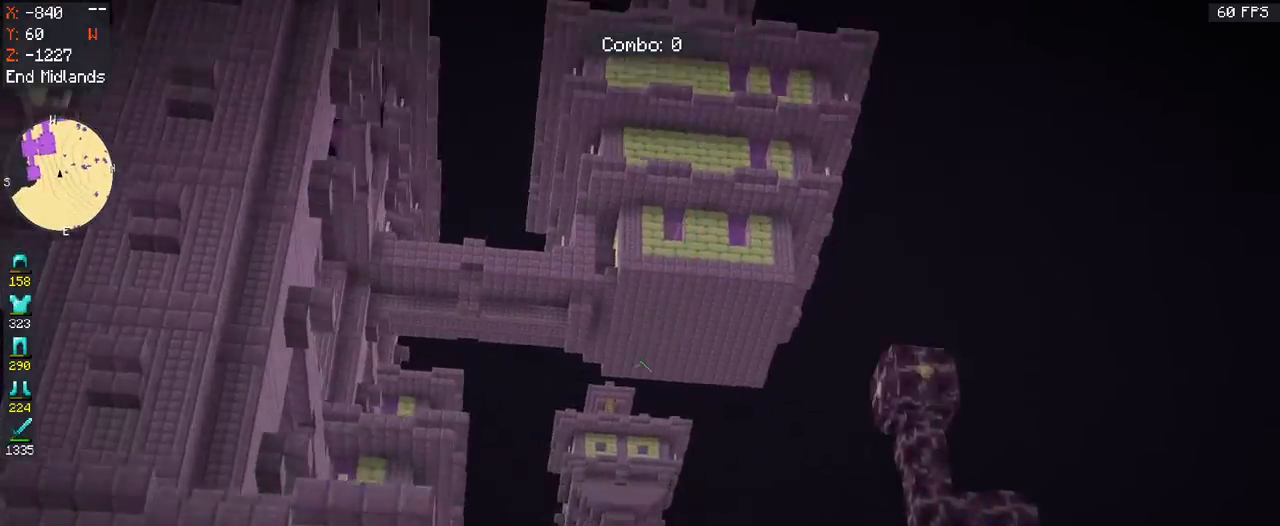
{"keys": ["w"], "mouse": [], "events": [[133, "d", "up"]]}
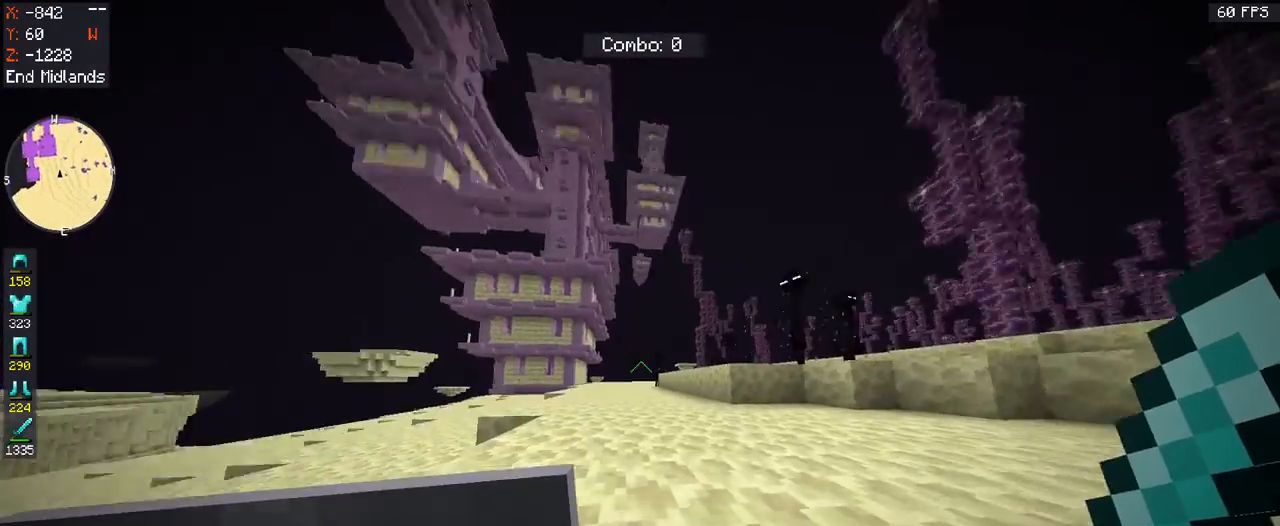
{"keys": ["w"], "mouse": [], "events": [[100, "mouse_left", "down"], [333, "mouse_left", "up"]]}
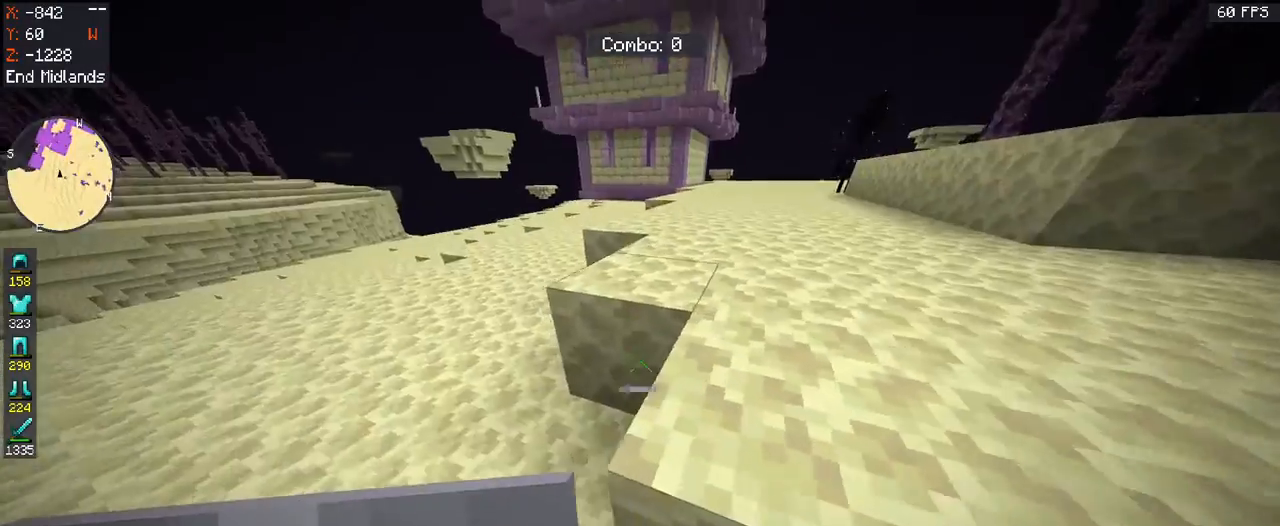
{"keys": ["space", "w"], "mouse": [], "events": [[133, "space", "down"], [233, "space", "up"], [300, "space", "down"]]}
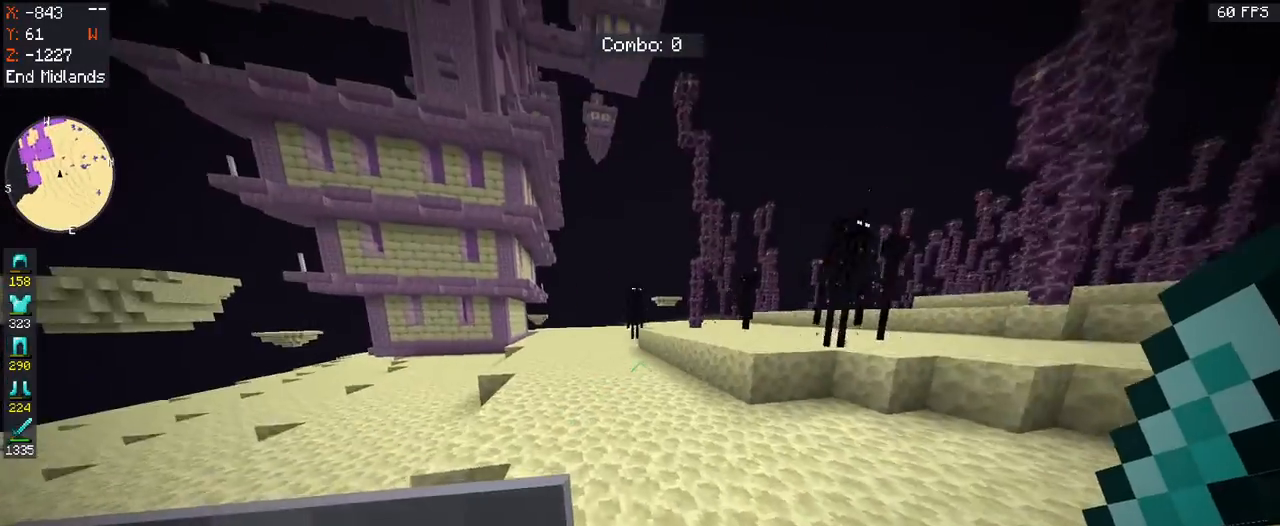
{"keys": ["space", "w"], "mouse": [], "events": []}
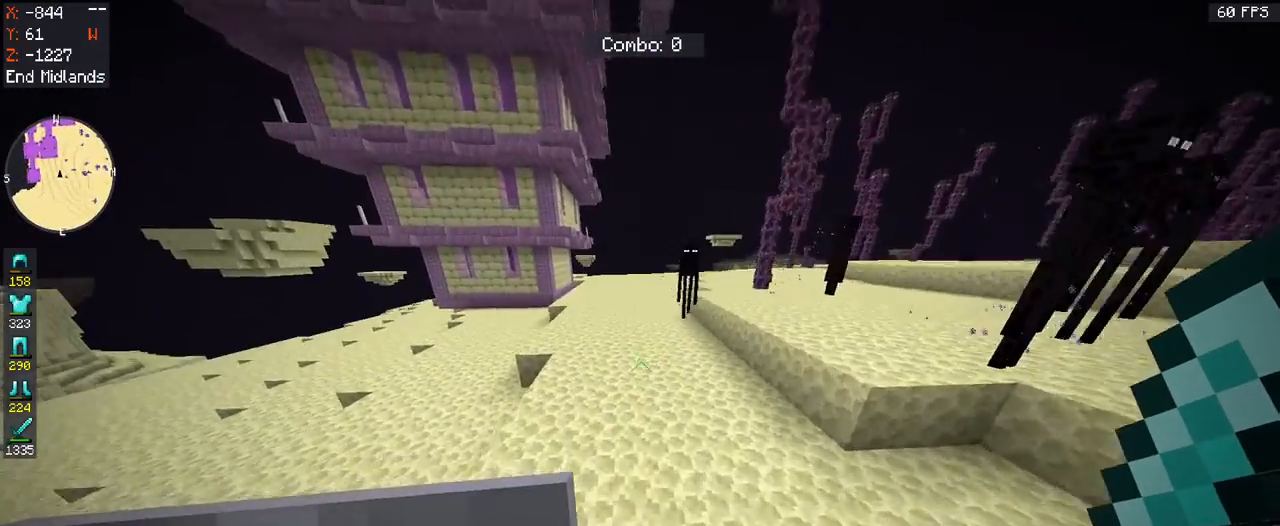
{"keys": ["w"], "mouse": [], "events": [[300, "space", "up"]]}
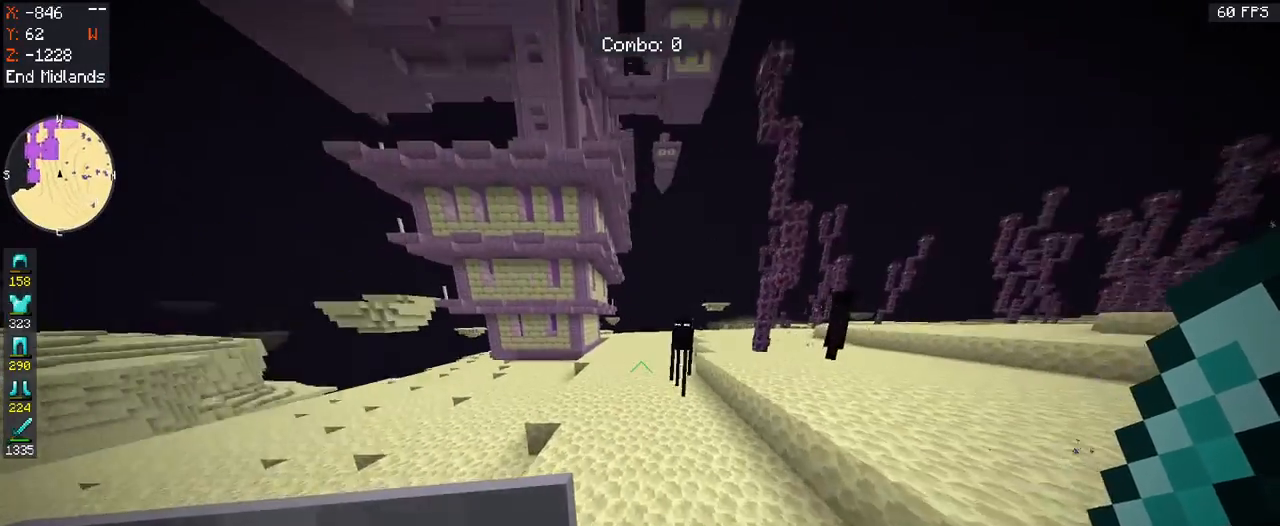
{"keys": ["w"], "mouse": [], "events": []}
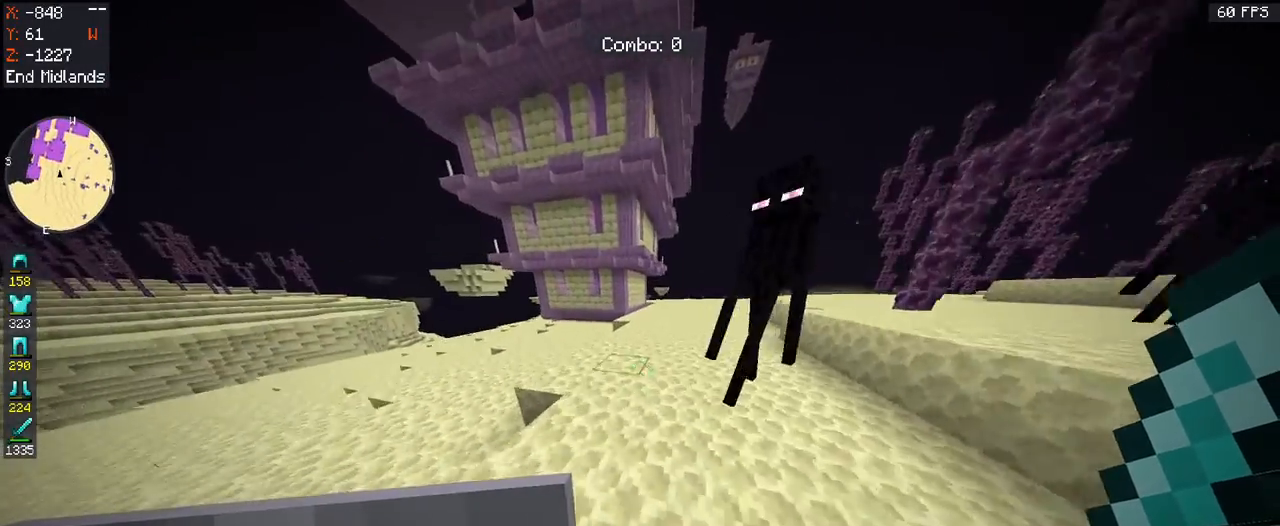
{"keys": ["w"], "mouse": [], "events": []}
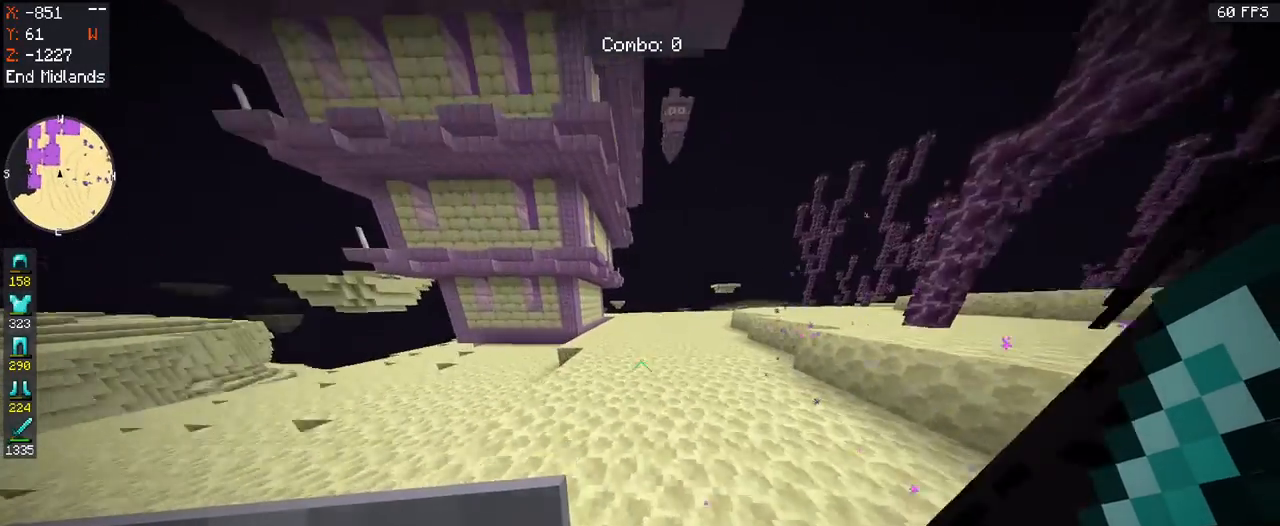
{"keys": ["w"], "mouse": [], "events": []}
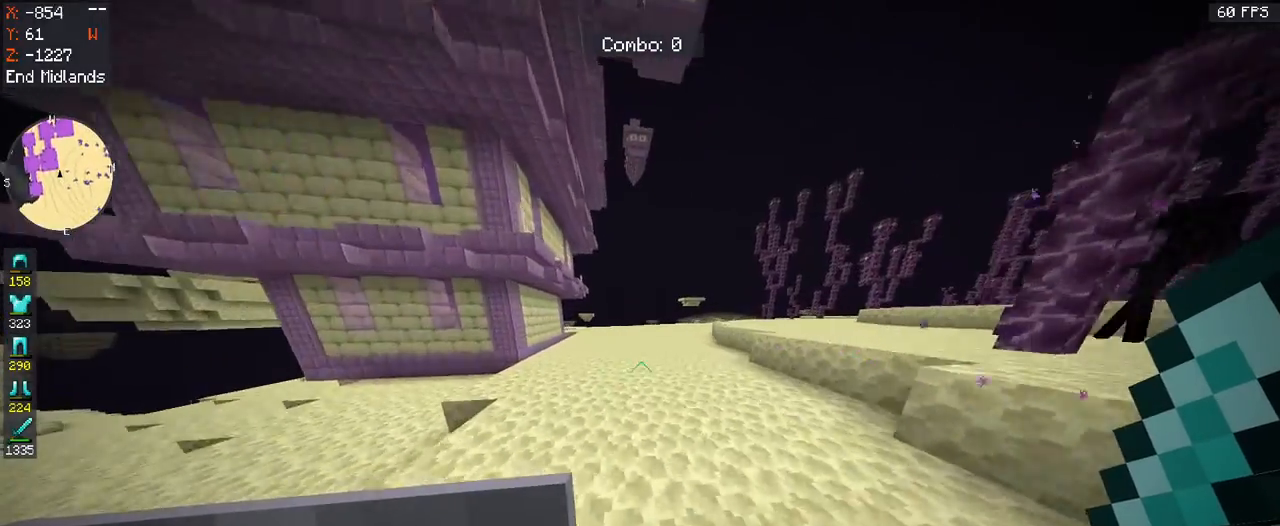
{"keys": ["space", "w"], "mouse": [], "events": [[400, "space", "down"]]}
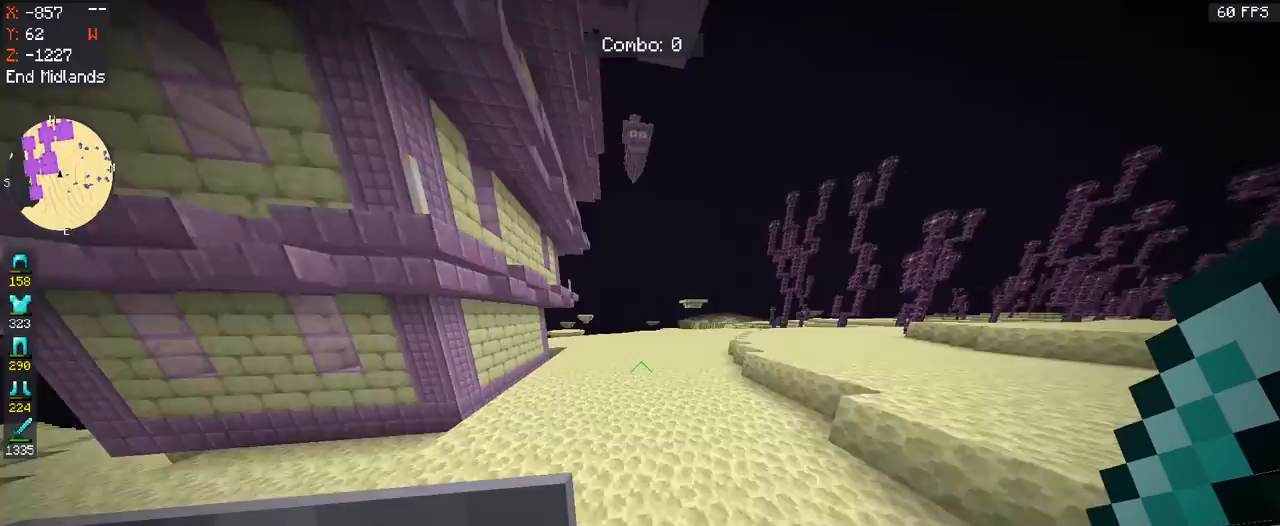
{"keys": ["space", "w"], "mouse": [], "events": []}
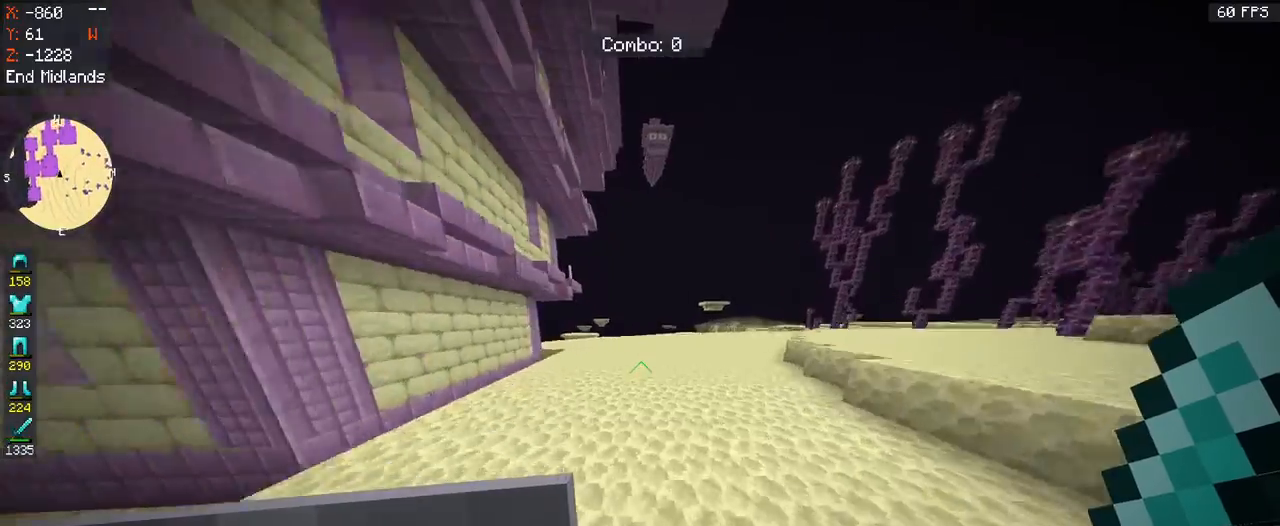
{"keys": ["space", "w"], "mouse": [], "events": []}
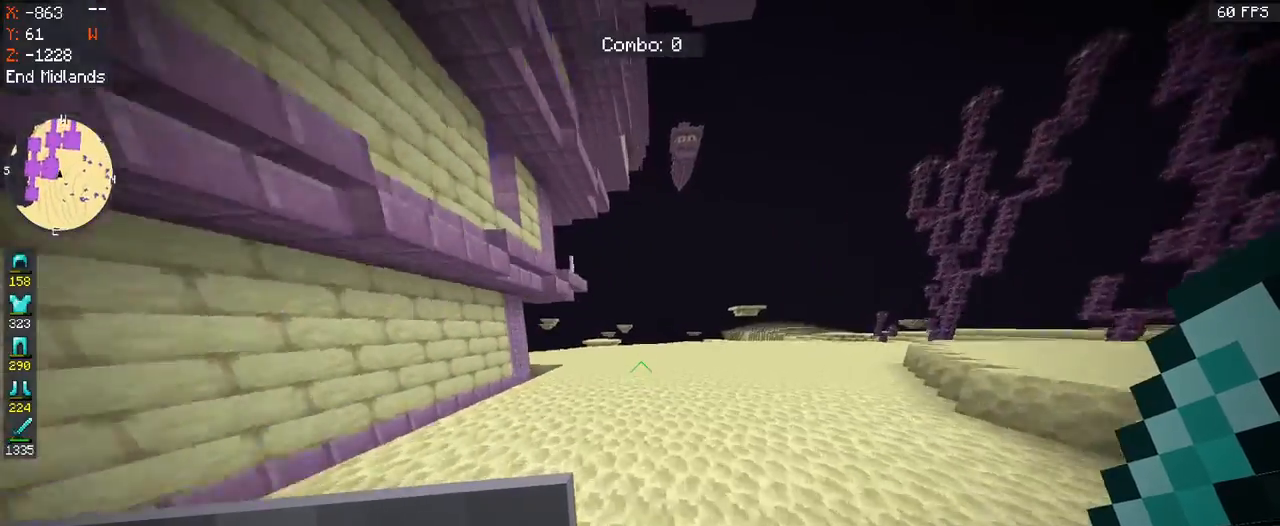
{"keys": ["space", "w"], "mouse": [], "events": []}
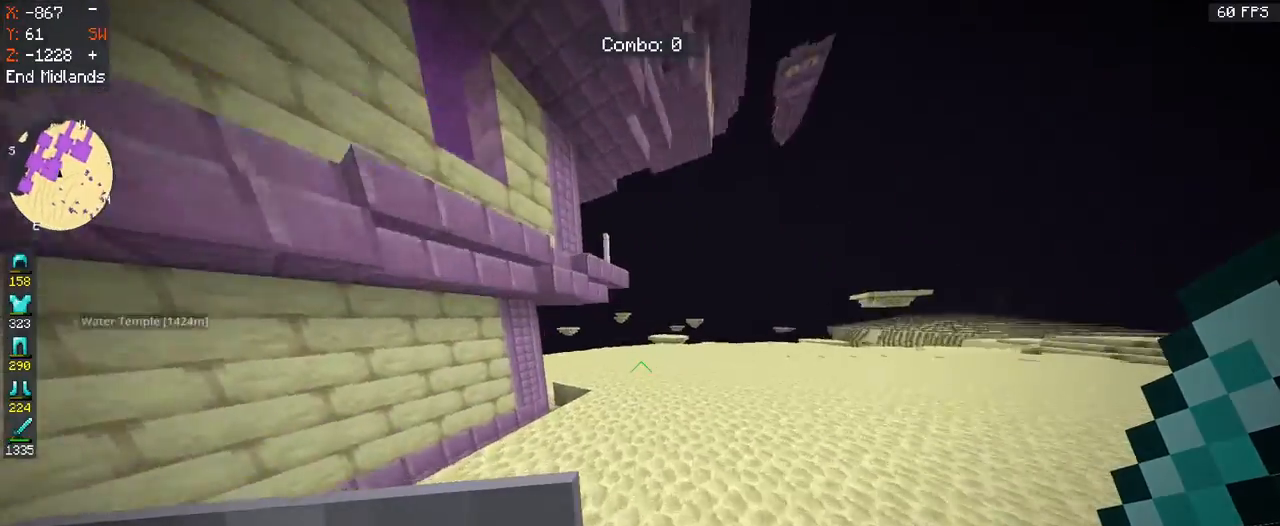
{"keys": ["space", "w"], "mouse": [], "events": []}
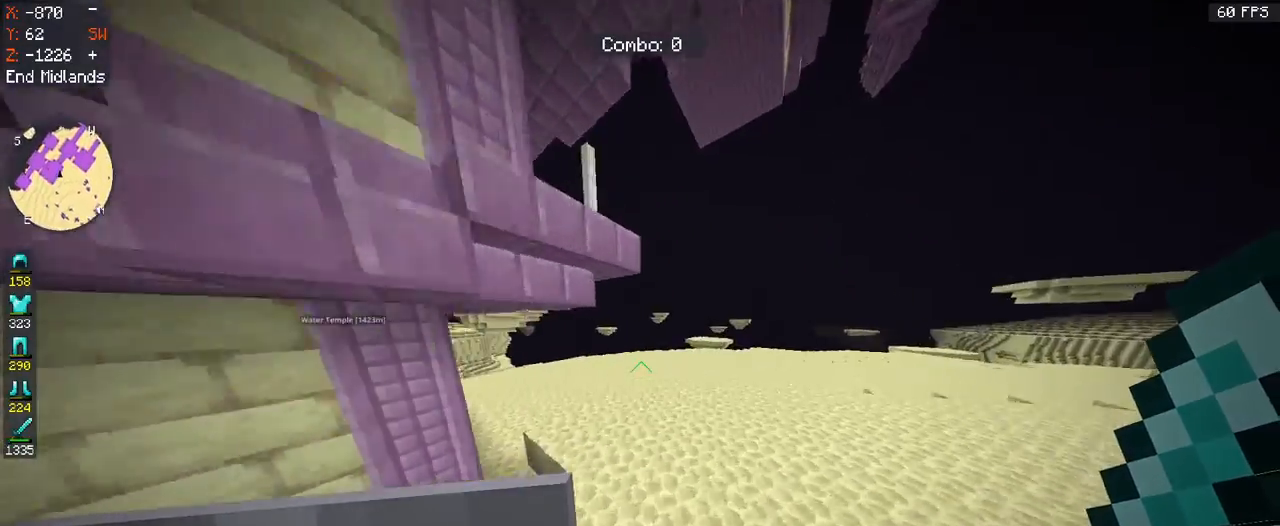
{"keys": ["space", "w"], "mouse": [], "events": []}
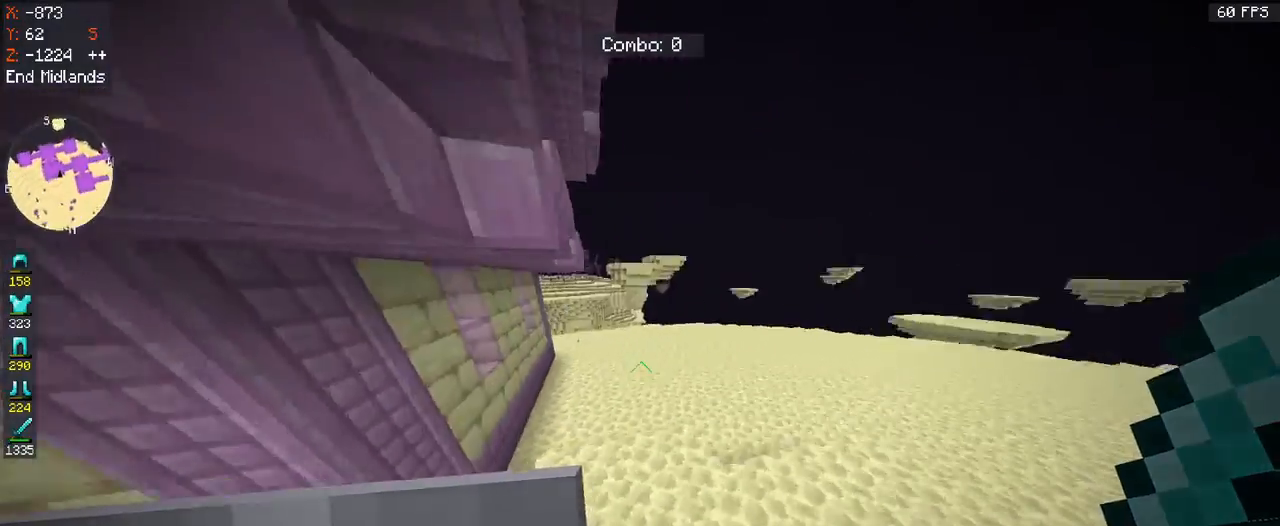
{"keys": ["space", "w"], "mouse": [], "events": []}
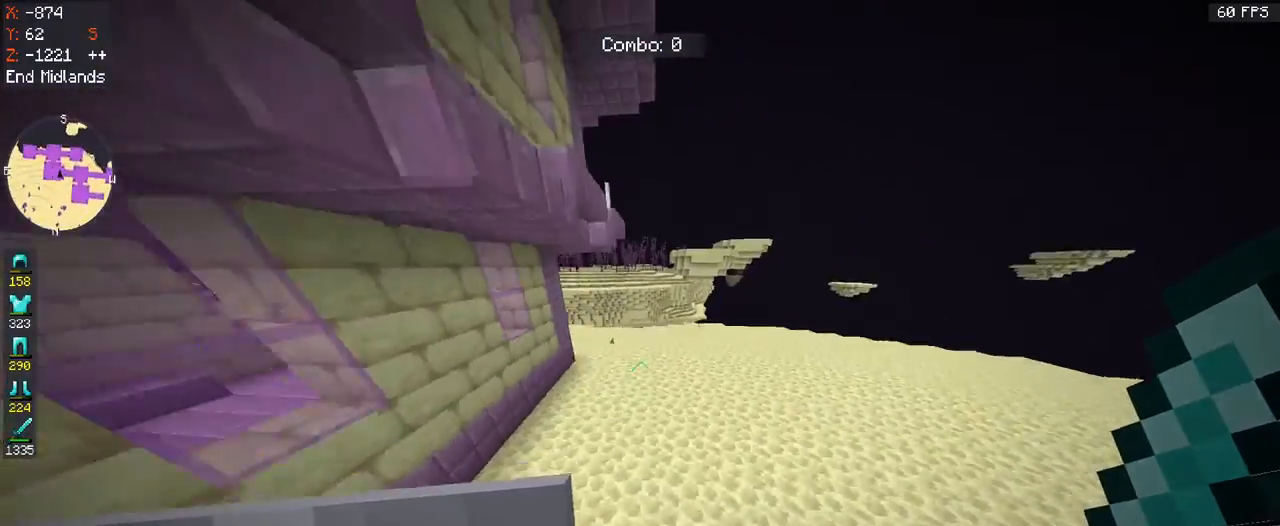
{"keys": ["d", "space", "w"], "mouse": [], "events": [[33, "d", "down"]]}